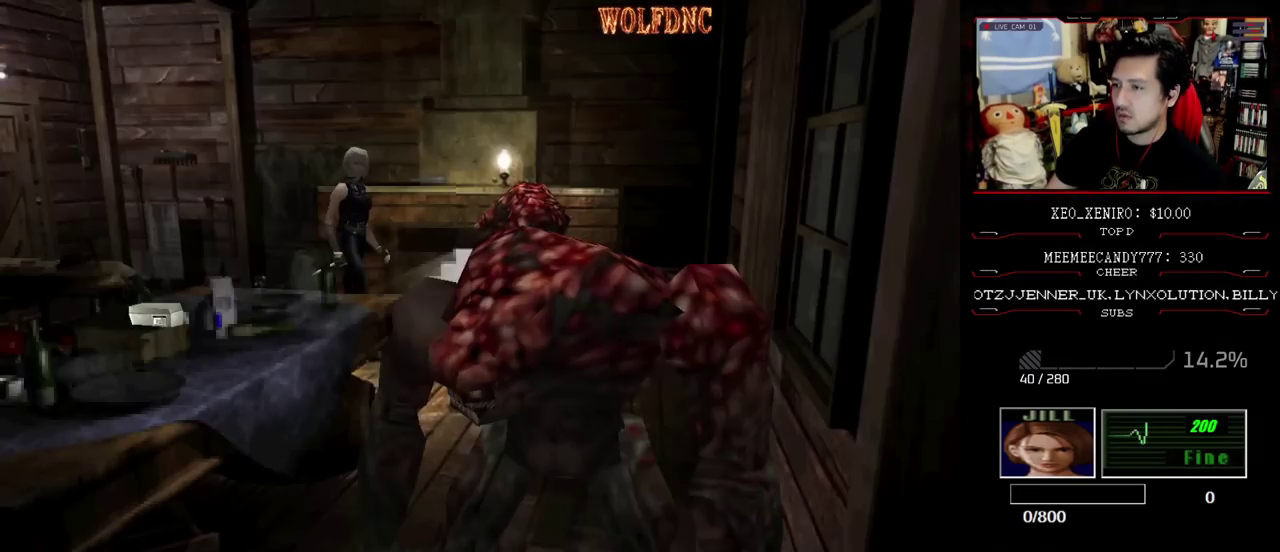
Gameplay with a controller (PlayStation layout); each line is a JSON object with the inputs held at the frame after it. "events" lists button and stick changes between this image and that frame as [ms after this image, input, new state], when the widget could be followed in between. Not read: L3 R3.
{"buttons": [], "events": [[67, "CIRCLE", "down"], [267, "CIRCLE", "up"]]}
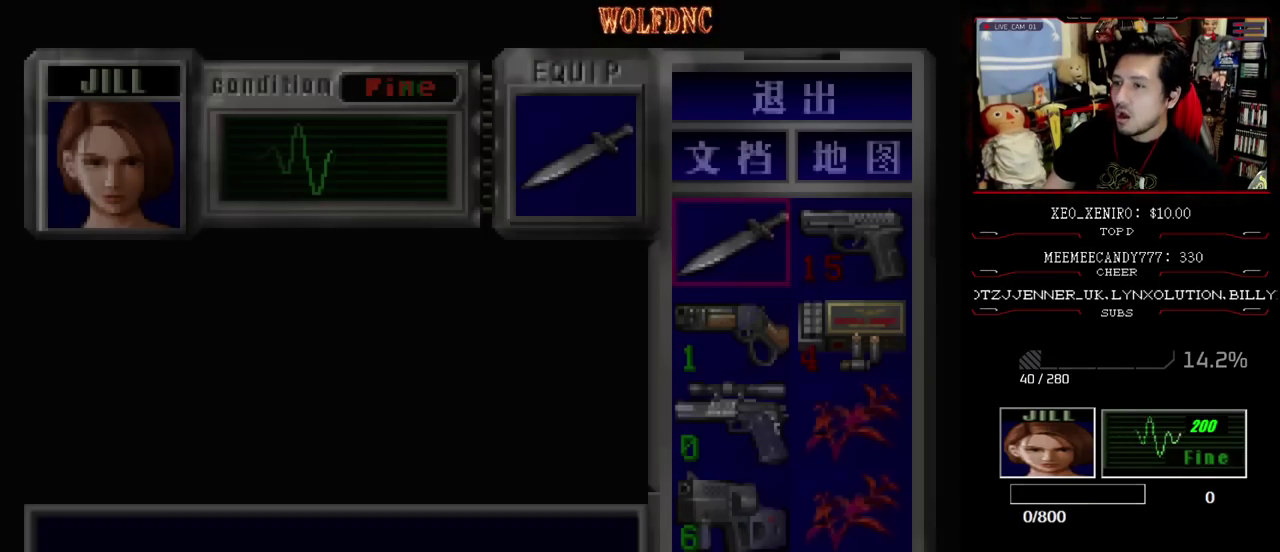
{"buttons": ["DPAD_LEFT"], "events": [[283, "CIRCLE", "down"], [367, "CIRCLE", "up"], [367, "DPAD_LEFT", "down"]]}
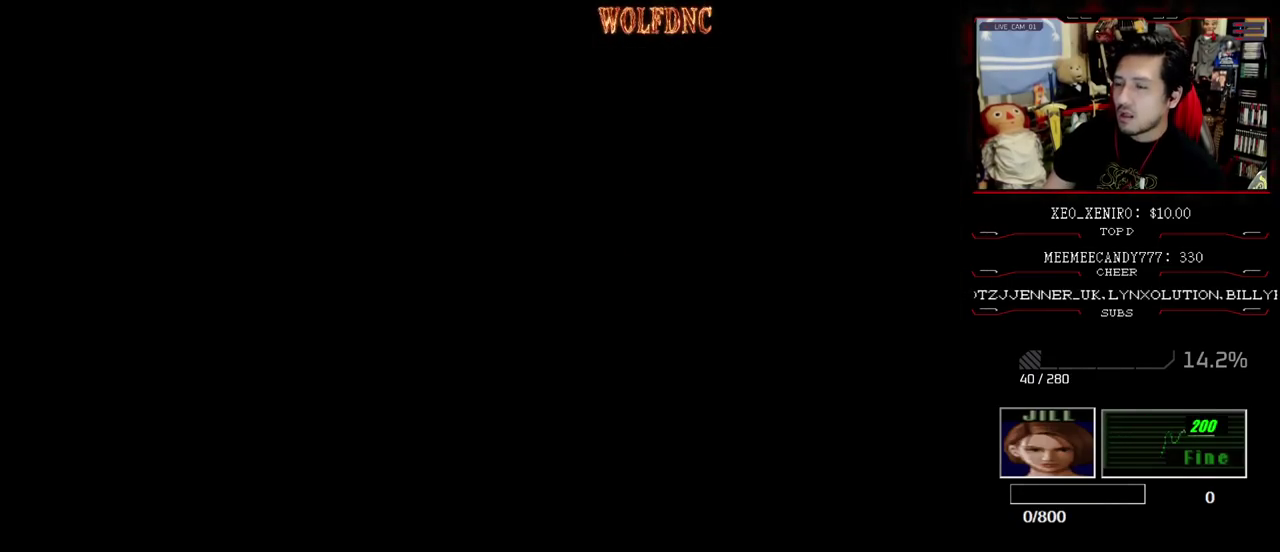
{"buttons": ["CROSS", "SQUARE", "DPAD_UP", "DPAD_LEFT"], "events": [[50, "SQUARE", "down"], [100, "DPAD_UP", "down"], [200, "CROSS", "down"], [333, "CROSS", "up"], [383, "CROSS", "down"]]}
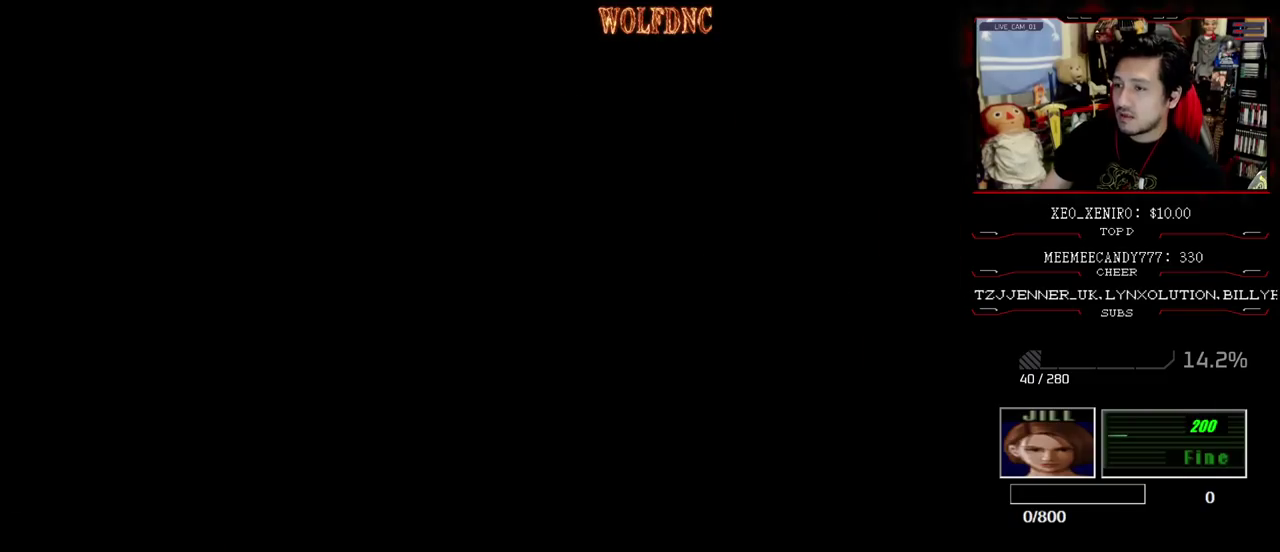
{"buttons": [], "events": [[67, "DPAD_LEFT", "up"], [117, "CROSS", "up"], [117, "DPAD_UP", "up"], [117, "SQUARE", "up"]]}
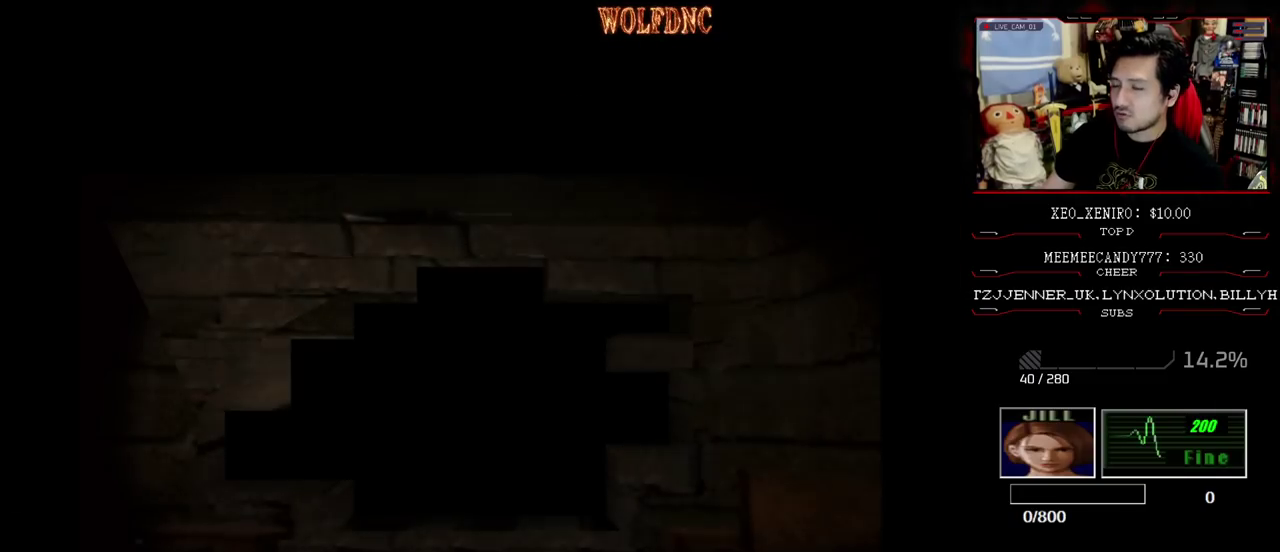
{"buttons": [], "events": []}
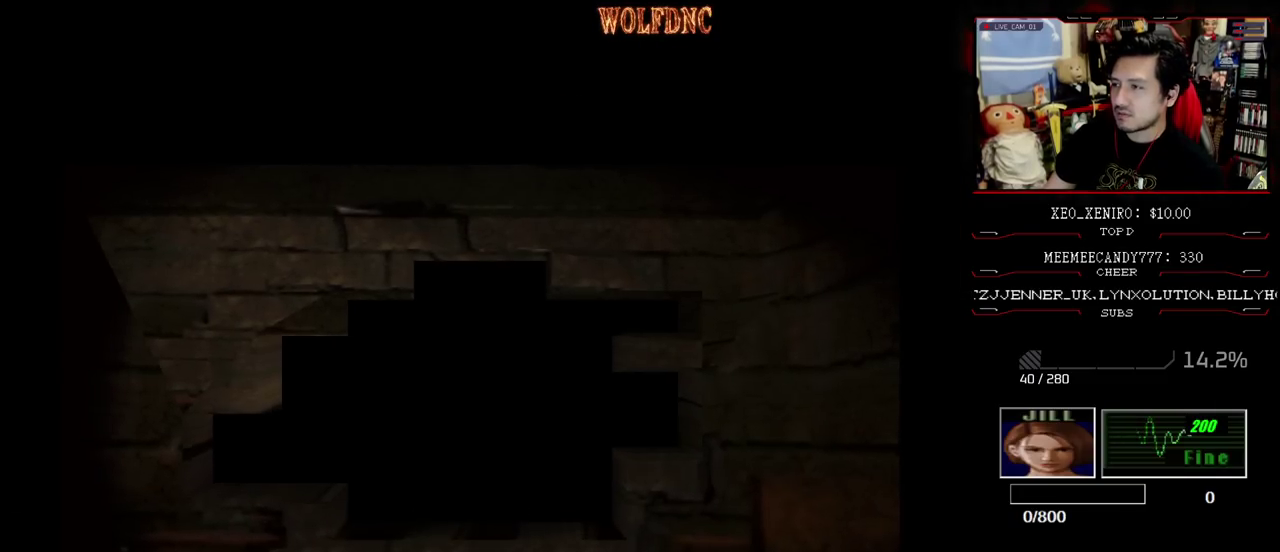
{"buttons": ["SQUARE", "DPAD_DOWN"], "events": [[67, "SELECT", "down"], [150, "SELECT", "up"], [333, "DPAD_DOWN", "down"], [383, "SQUARE", "down"]]}
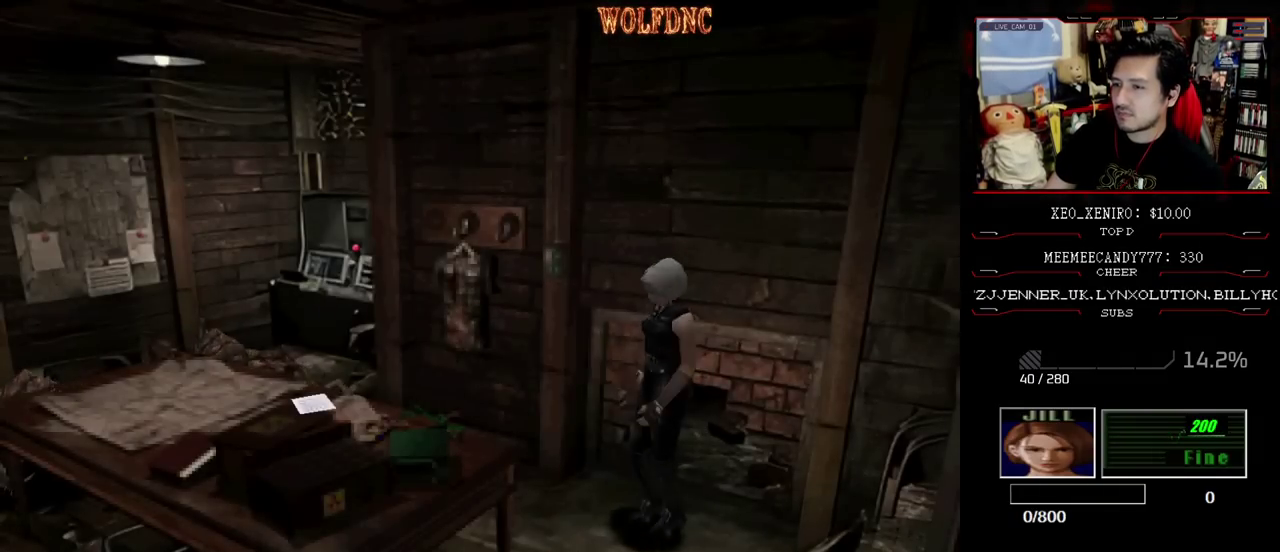
{"buttons": [], "events": [[33, "DPAD_DOWN", "up"], [33, "SQUARE", "up"], [267, "CROSS", "down"], [450, "CROSS", "up"]]}
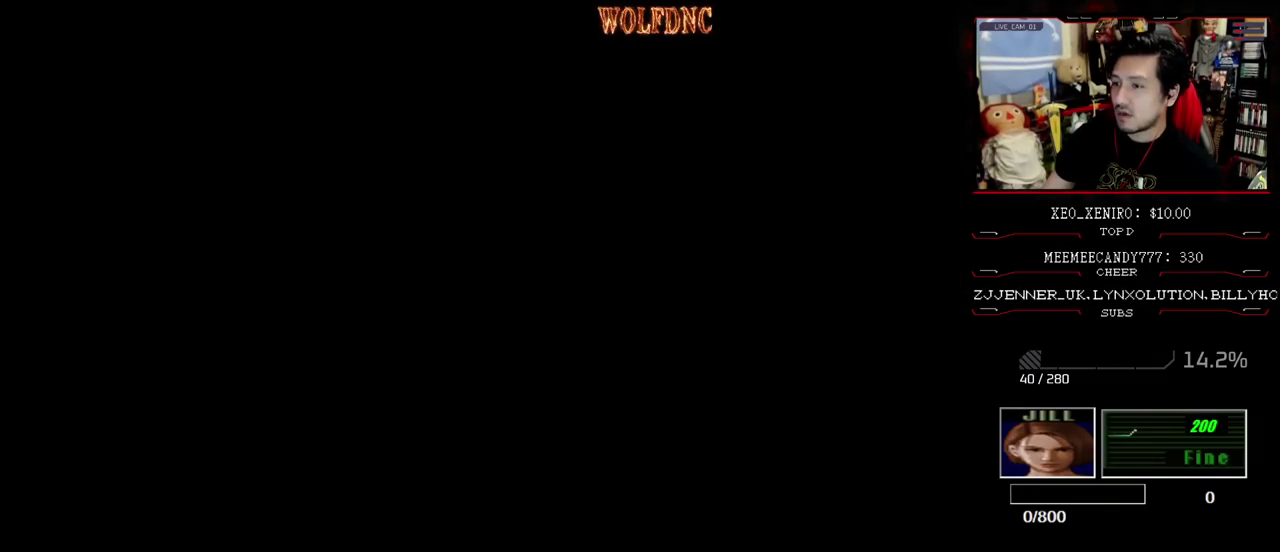
{"buttons": [], "events": []}
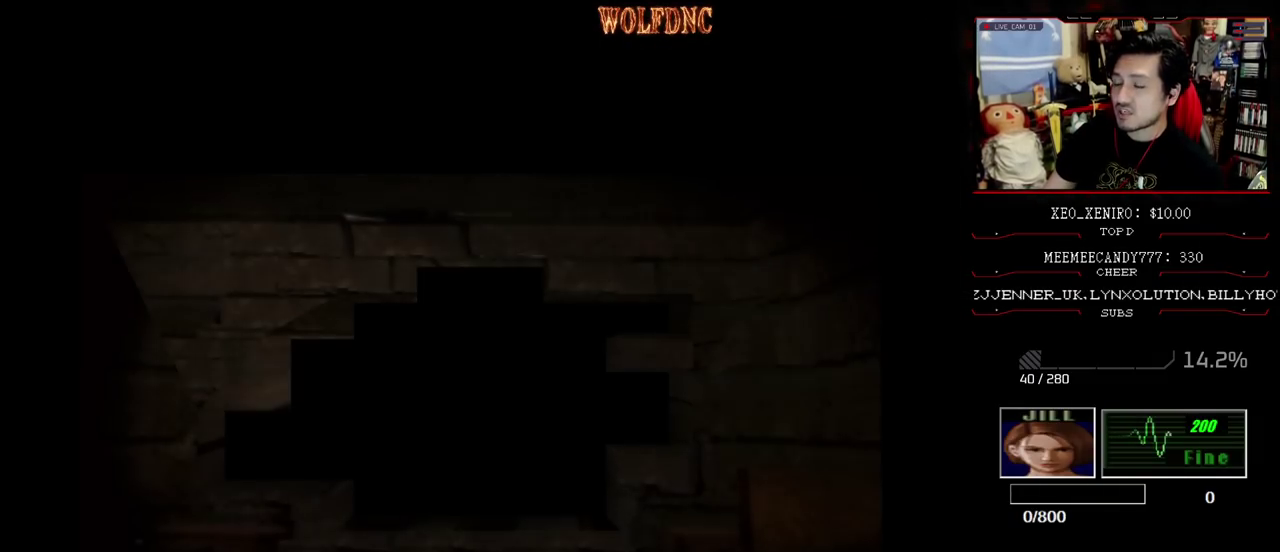
{"buttons": [], "events": []}
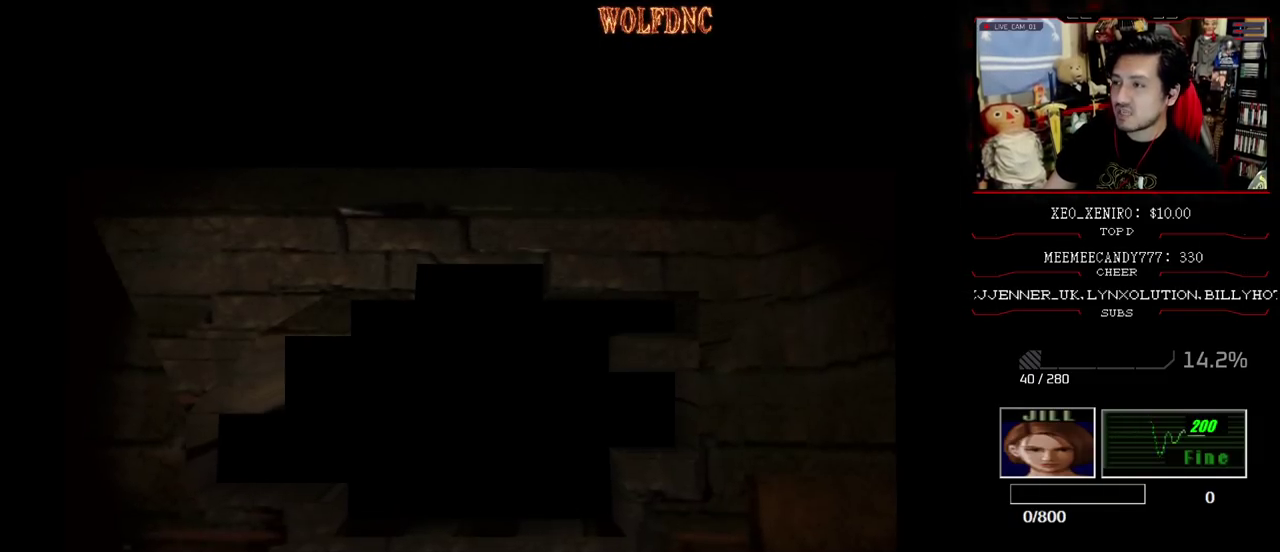
{"buttons": [], "events": []}
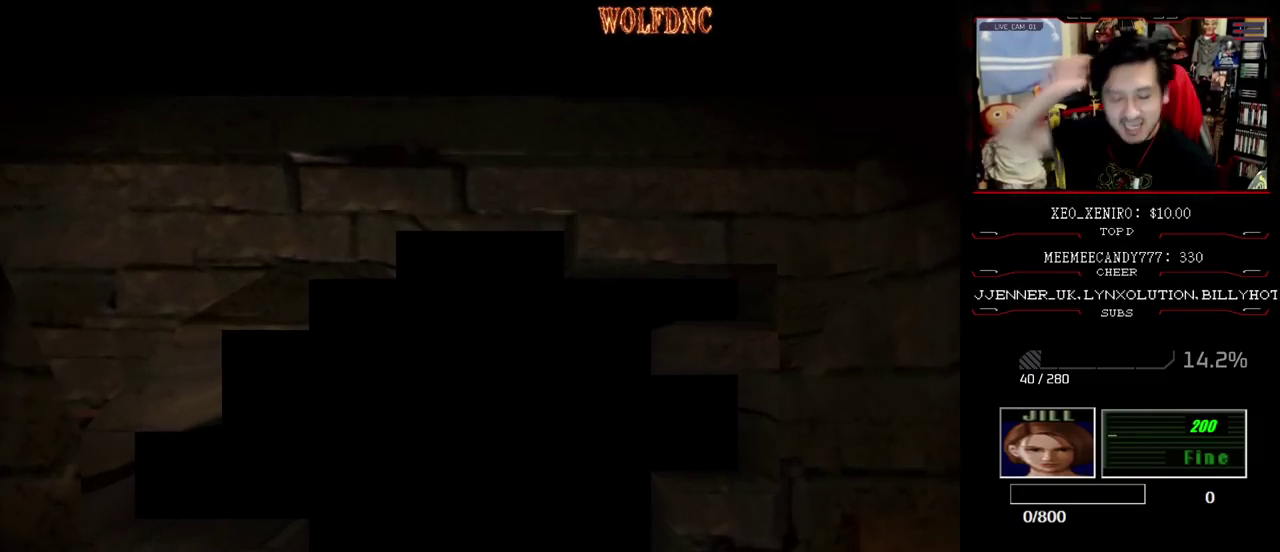
{"buttons": [], "events": []}
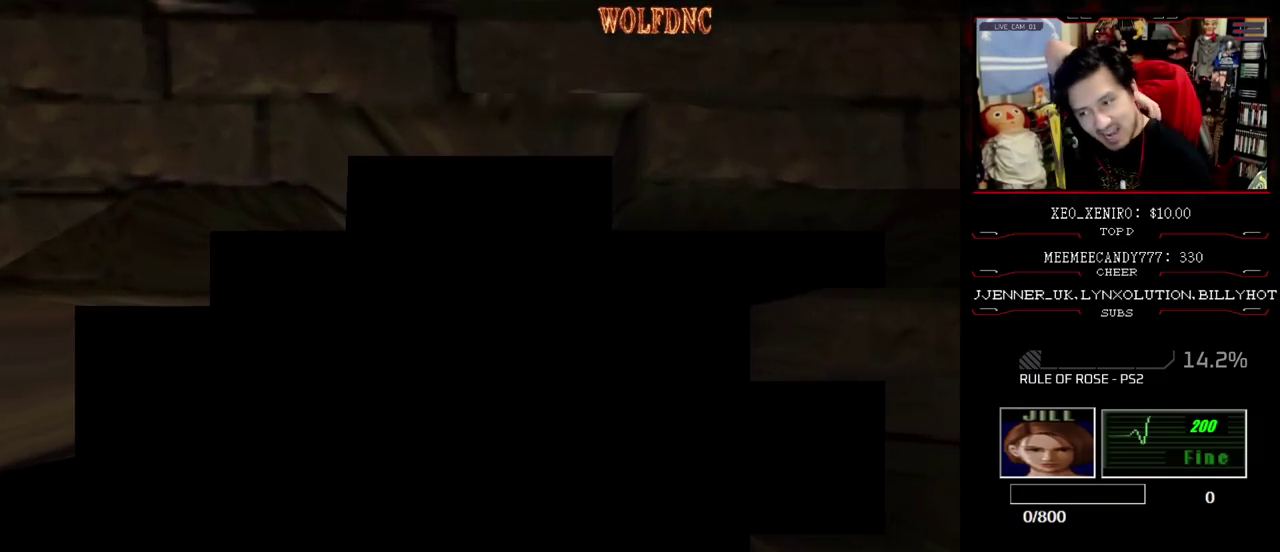
{"buttons": [], "events": []}
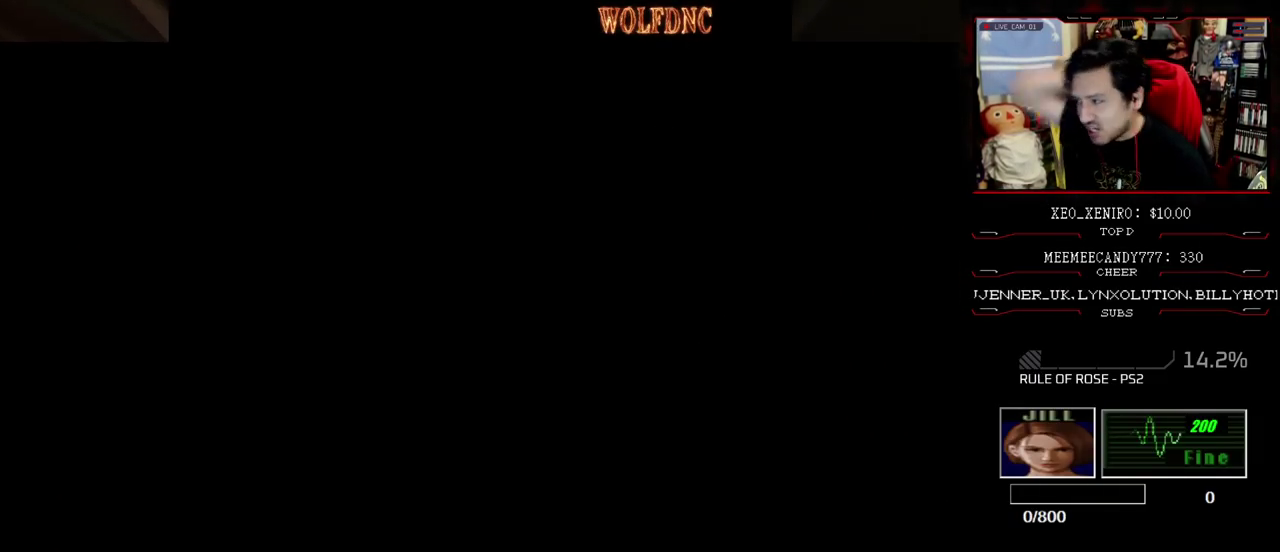
{"buttons": ["CIRCLE"], "events": [[317, "SELECT", "down"], [400, "SELECT", "up"], [450, "CIRCLE", "down"]]}
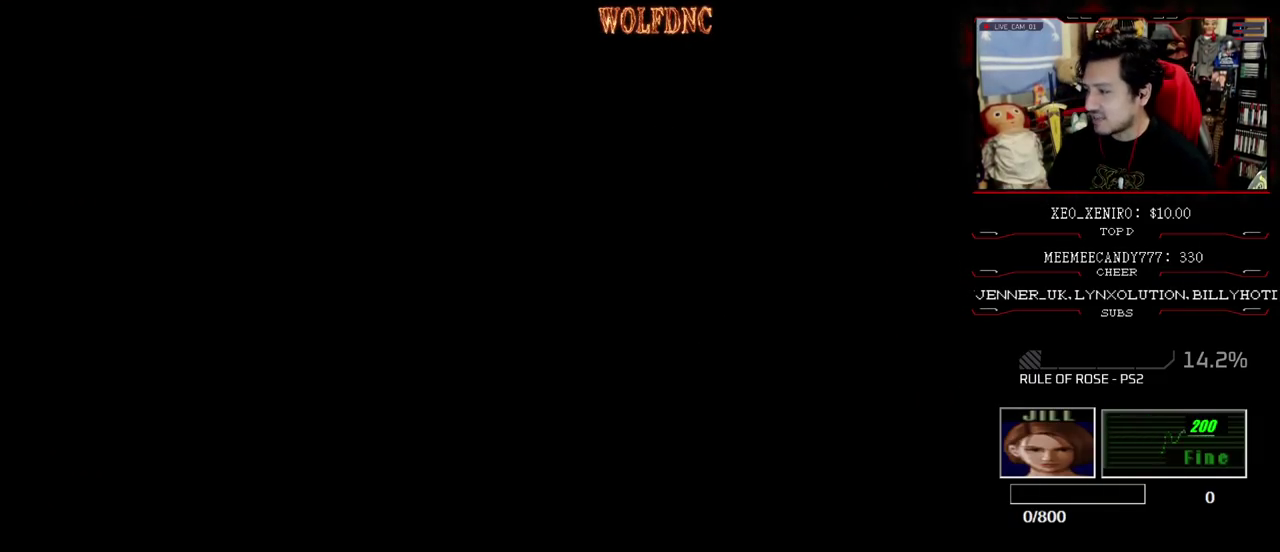
{"buttons": [], "events": [[133, "CIRCLE", "up"], [183, "CIRCLE", "down"], [367, "CIRCLE", "up"], [417, "CIRCLE", "down"], [467, "CIRCLE", "up"]]}